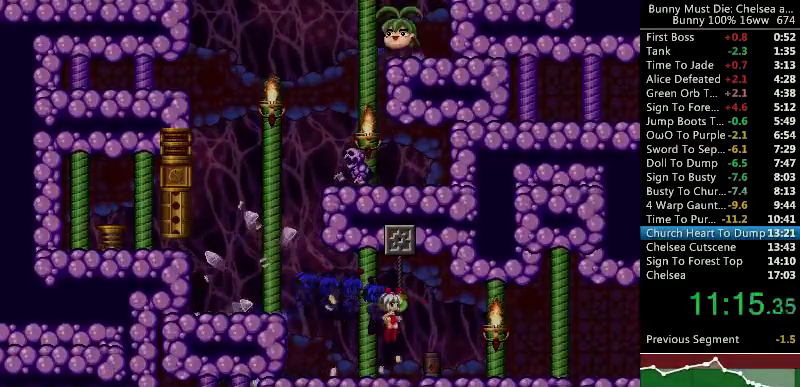
Gameplay with keyboard; each line is a JSON object with the keys held at the frame after it. "events" lists presses ("down") and releases ("up") of "att", "down", "escape", "jump", "left", "paus", "right", "time" and "up" between this image and that frame as [ms after this image, input, new state], when the widget could be followed in between. No other keys are recorded. Mouse input is not recorded. Key names are as the overlay labels them; some are game actions (e.g. jump) rather than physical keys.
{"keys": ["right"], "events": []}
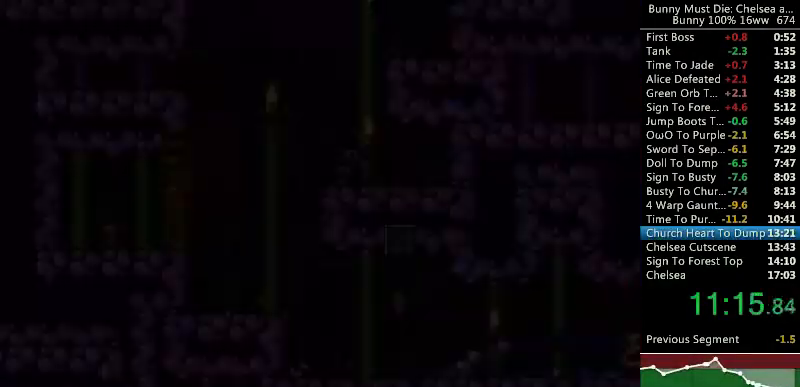
{"keys": ["jump", "right"], "events": [[200, "jump", "down"]]}
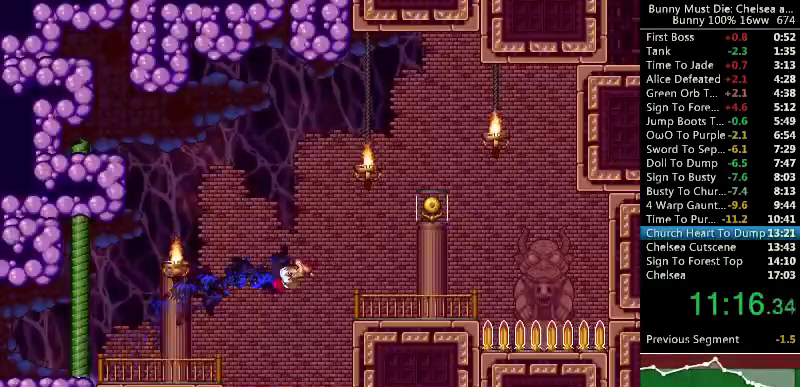
{"keys": [], "events": [[300, "jump", "up"], [300, "right", "up"]]}
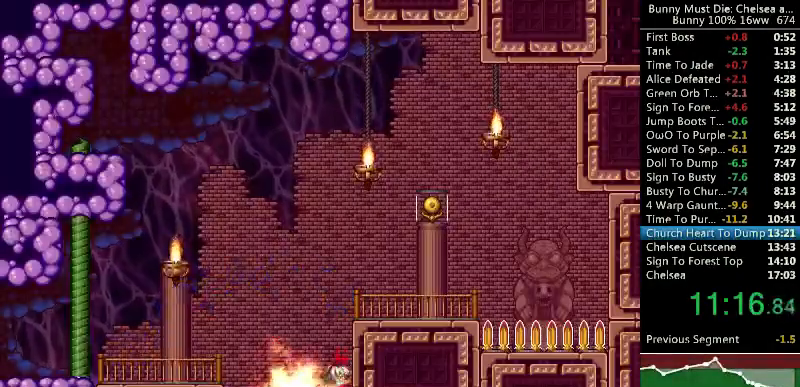
{"keys": ["right"], "events": [[200, "jump", "down"], [300, "right", "down"], [400, "jump", "up"]]}
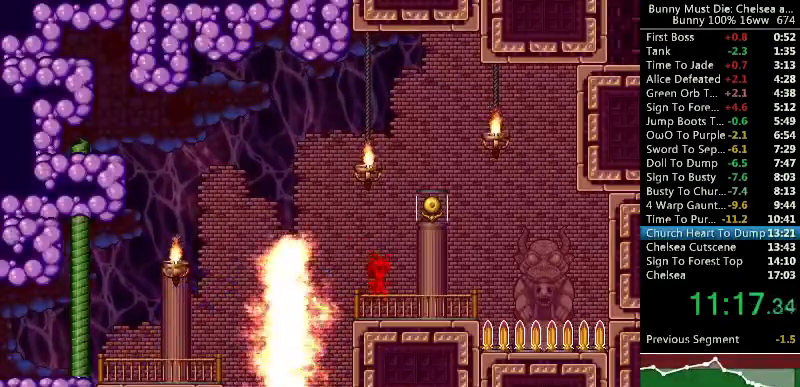
{"keys": ["left"], "events": [[100, "right", "up"], [167, "right", "down"], [200, "jump", "down"], [300, "left", "down"], [300, "right", "up"], [333, "jump", "up"]]}
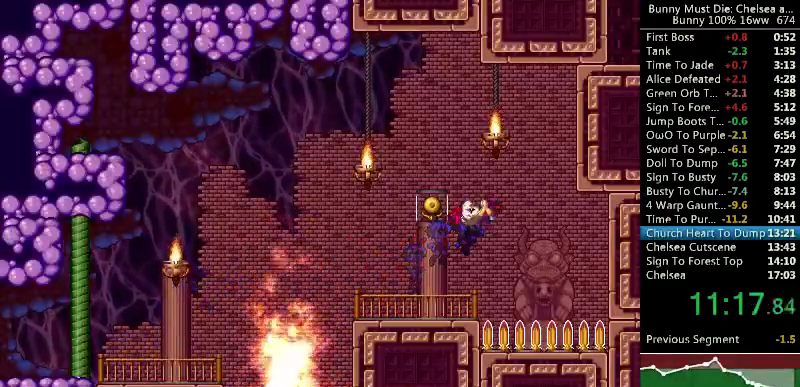
{"keys": [], "events": [[200, "left", "up"], [333, "jump", "down"], [500, "jump", "up"]]}
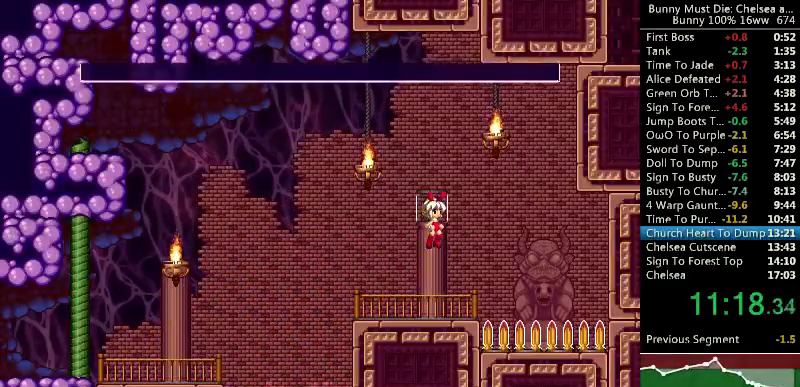
{"keys": ["right"], "events": [[133, "att", "down"], [200, "att", "up"], [267, "att", "down"], [267, "right", "down"], [300, "att", "up"], [367, "att", "down"], [467, "att", "up"]]}
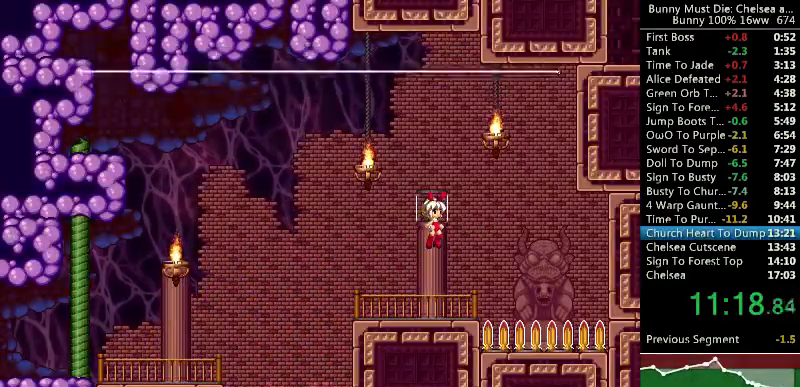
{"keys": ["right"], "events": []}
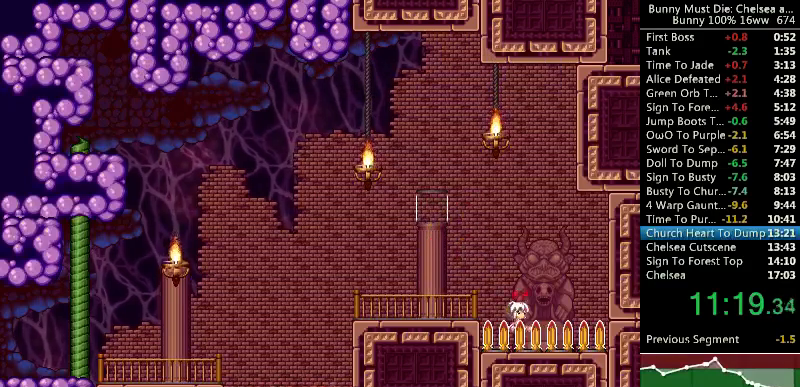
{"keys": ["right"], "events": [[133, "right", "up"], [167, "right", "down"]]}
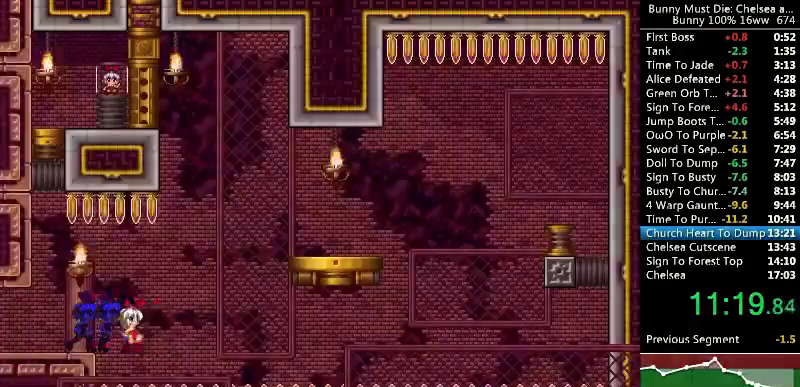
{"keys": ["right"], "events": []}
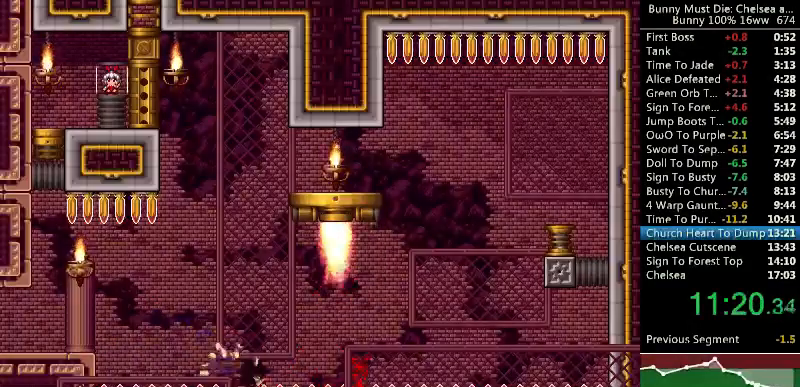
{"keys": [], "events": [[67, "right", "up"], [100, "right", "down"], [333, "right", "up"]]}
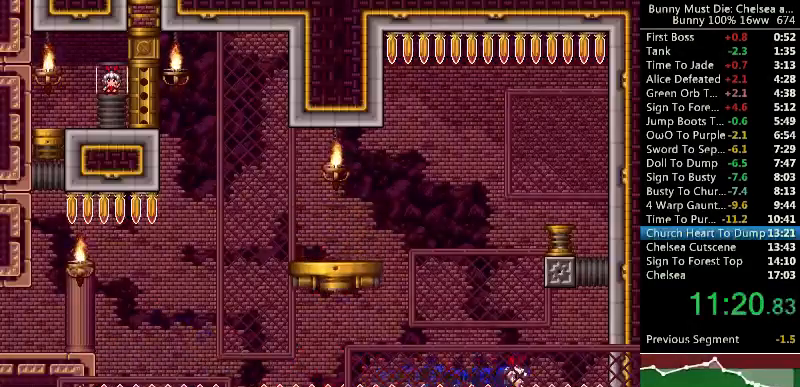
{"keys": ["right"], "events": [[100, "jump", "down"], [300, "right", "down"], [400, "right", "up"], [433, "jump", "up"], [467, "right", "down"]]}
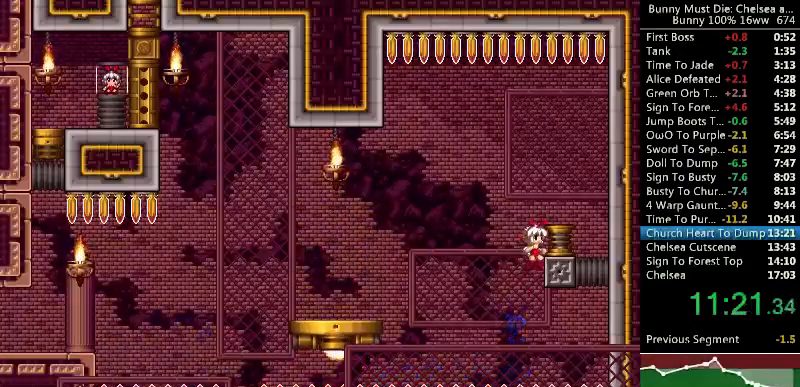
{"keys": [], "events": [[33, "jump", "down"], [67, "jump", "up"], [67, "right", "up"], [100, "jump", "down"], [100, "right", "down"], [400, "jump", "up"], [400, "right", "up"]]}
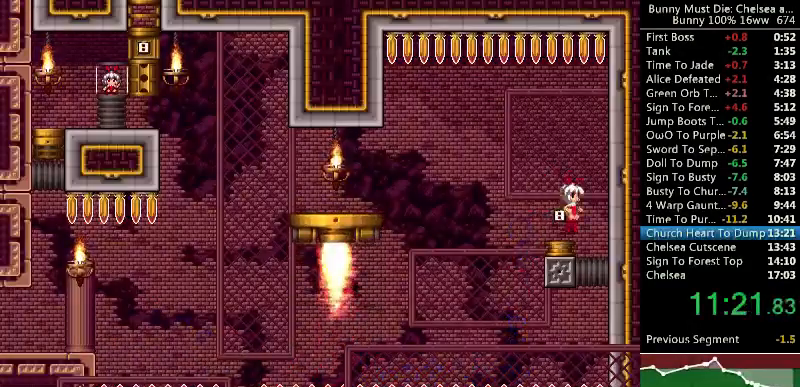
{"keys": ["jump", "left"], "events": [[133, "left", "down"], [200, "left", "up"], [300, "jump", "down"], [300, "left", "down"]]}
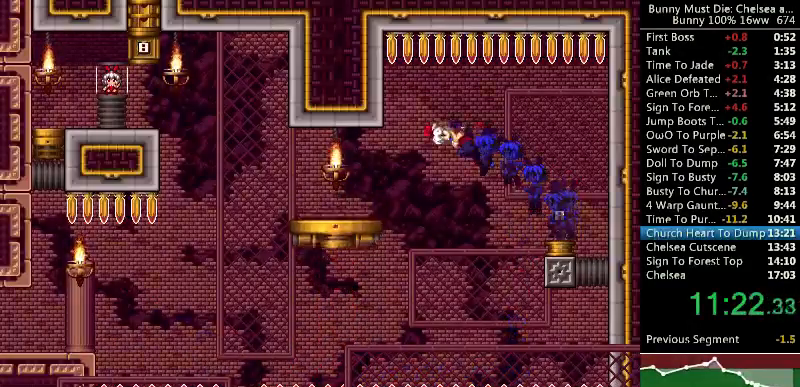
{"keys": [], "events": [[67, "jump", "up"], [467, "left", "up"]]}
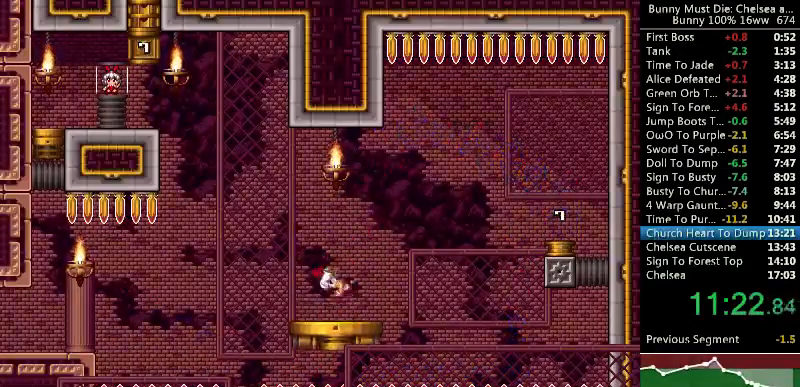
{"keys": ["jump", "left"], "events": [[333, "left", "down"], [367, "left", "up"], [433, "jump", "down"], [433, "left", "down"]]}
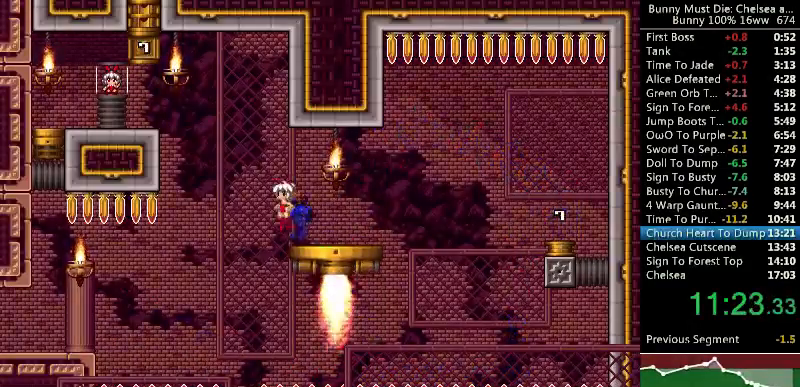
{"keys": ["jump", "left"], "events": [[233, "jump", "up"], [233, "left", "up"], [300, "left", "down"], [333, "jump", "down"], [367, "jump", "up"], [367, "left", "up"], [433, "left", "down"], [467, "jump", "down"]]}
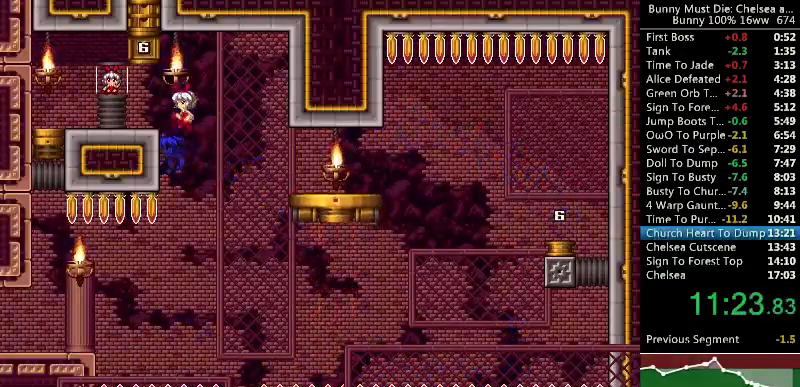
{"keys": [], "events": [[200, "jump", "up"], [433, "left", "up"]]}
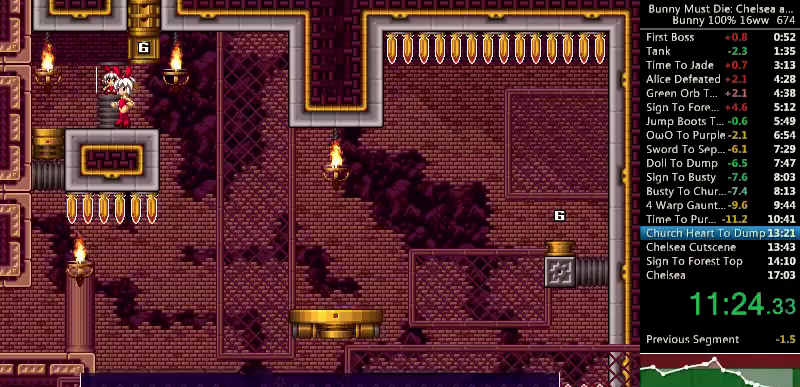
{"keys": [], "events": [[100, "time", "down"], [167, "time", "up"], [200, "time", "down"], [300, "time", "up"], [433, "att", "down"], [500, "att", "up"]]}
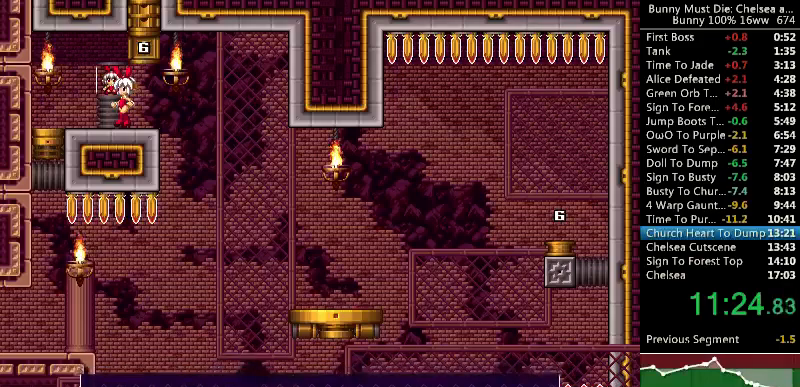
{"keys": ["down"], "events": [[100, "down", "down"], [333, "jump", "down"], [400, "jump", "up"]]}
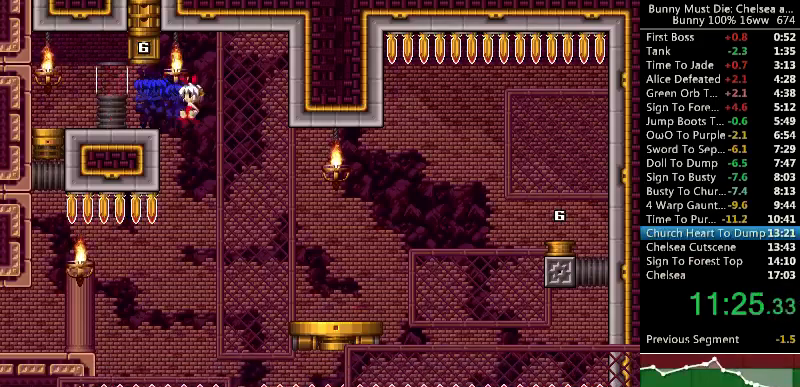
{"keys": [], "events": [[100, "down", "up"], [100, "left", "down"], [400, "left", "up"]]}
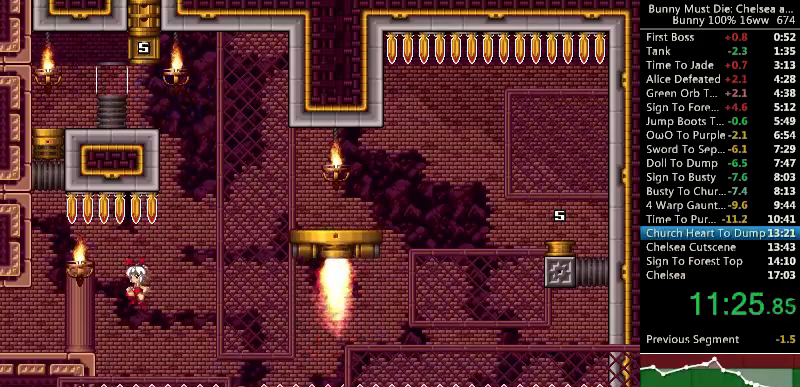
{"keys": [], "events": [[133, "down", "down"], [300, "down", "up"]]}
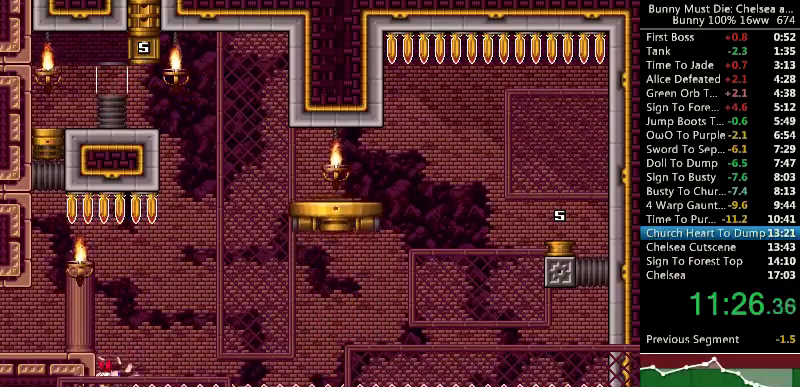
{"keys": ["jump", "left"], "events": [[400, "jump", "down"], [433, "left", "down"]]}
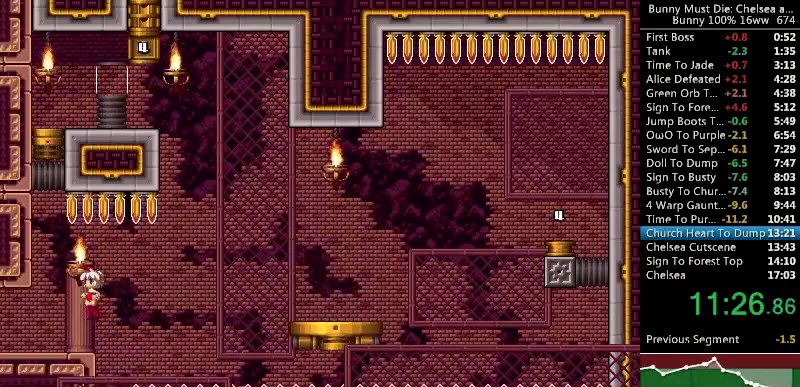
{"keys": ["left"], "events": [[33, "jump", "up"], [300, "left", "up"], [367, "left", "down"]]}
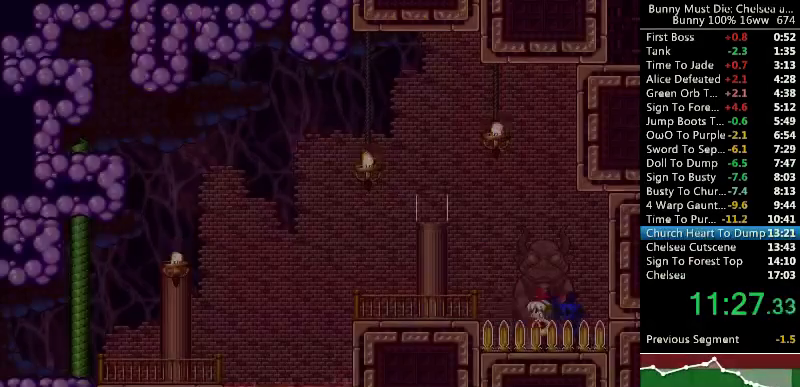
{"keys": ["left"], "events": [[100, "jump", "down"], [400, "jump", "up"]]}
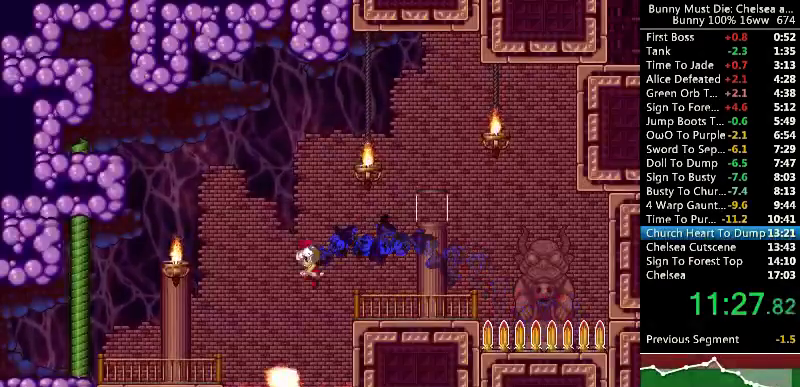
{"keys": ["left"], "events": []}
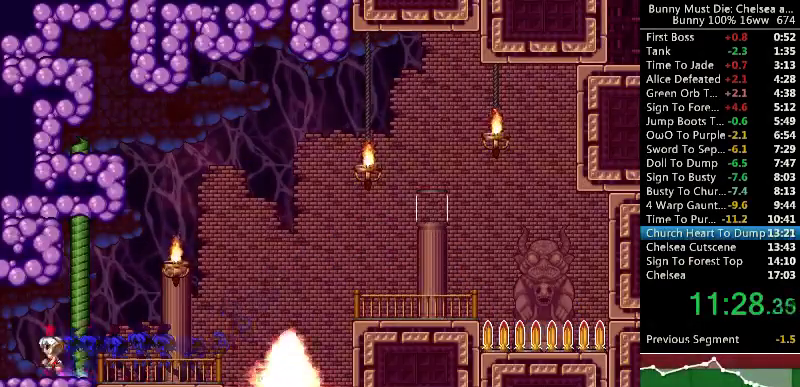
{"keys": ["att", "jump", "left"], "events": [[400, "jump", "down"], [467, "att", "down"]]}
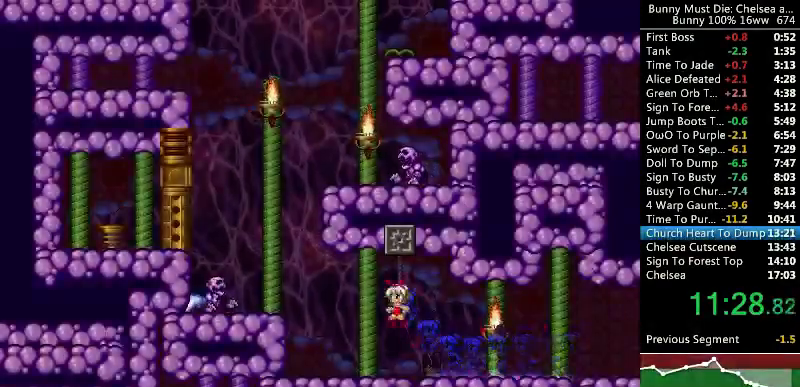
{"keys": ["right"], "events": [[233, "att", "up"], [233, "jump", "up"], [300, "left", "up"], [300, "right", "down"]]}
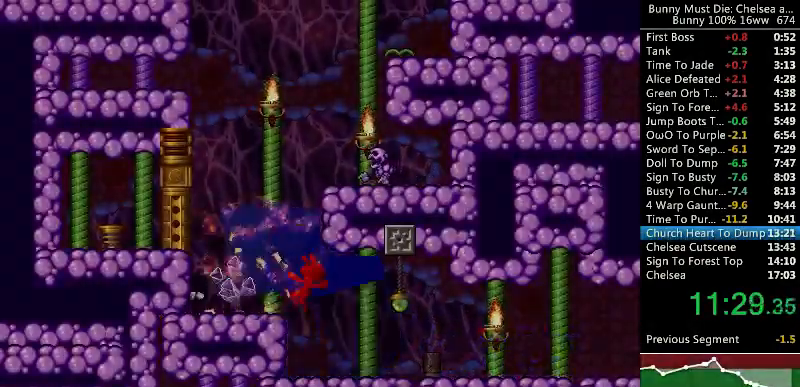
{"keys": ["jump"], "events": [[33, "right", "up"], [200, "left", "down"], [500, "jump", "down"], [500, "left", "up"]]}
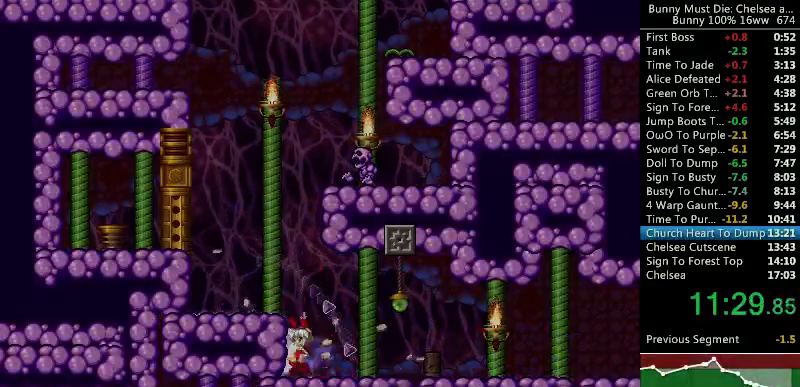
{"keys": [], "events": [[100, "left", "down"], [167, "jump", "up"], [300, "left", "up"], [300, "right", "down"], [500, "right", "up"]]}
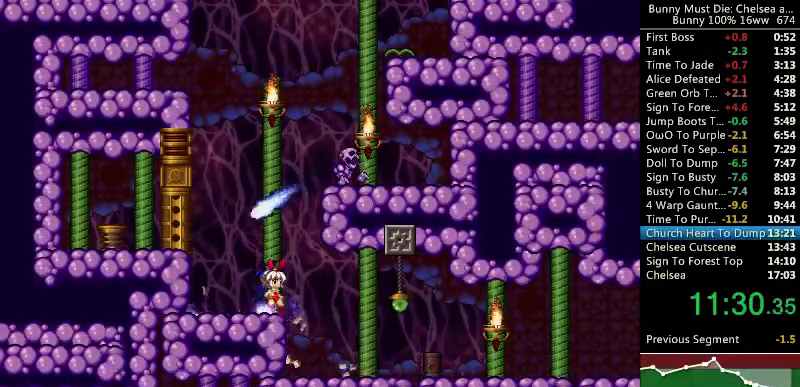
{"keys": ["right"], "events": [[133, "jump", "down"], [200, "right", "down"], [233, "att", "down"], [467, "att", "up"], [467, "jump", "up"]]}